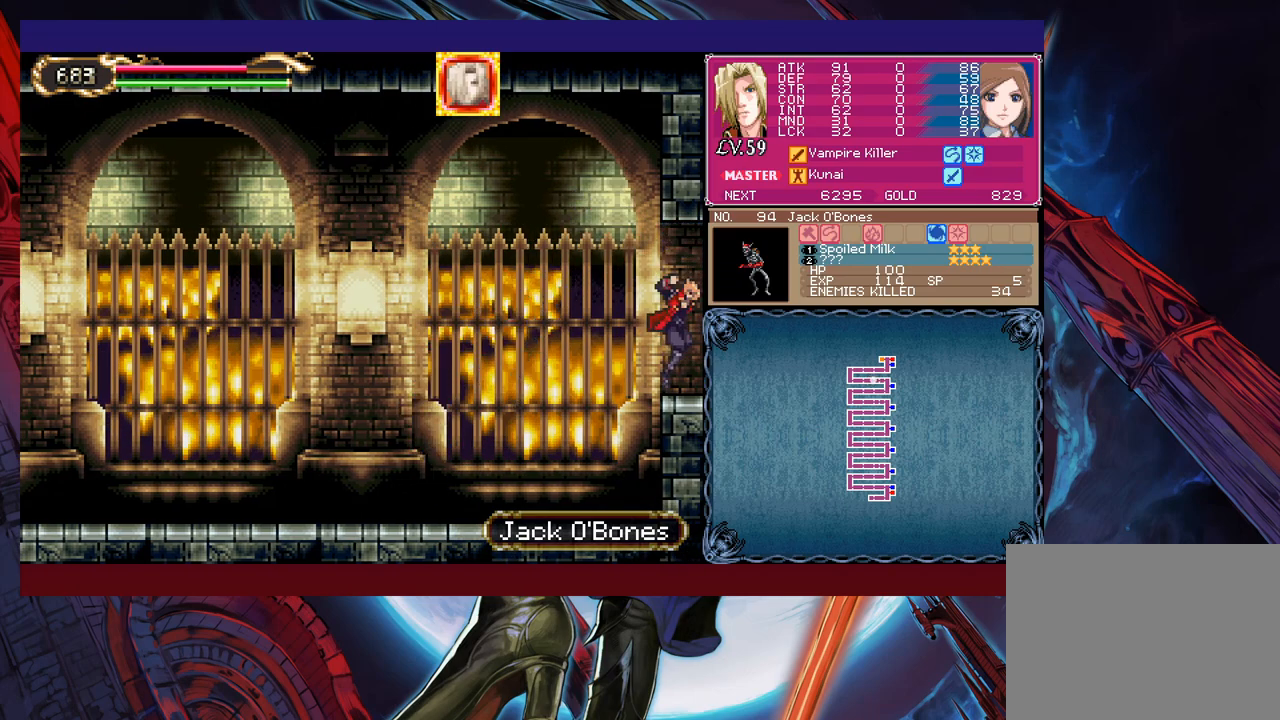
Gameplay with a controller (Xbox layout); each line is a JSON object with the inputs held at the frame after it. "events" lists button and stick changes between this image and that frame as [ms after this image, input, new state], when the widget could be followed in between. Not read: L2 R2 right_stick.
{"buttons": [], "left_stick": "right", "events": []}
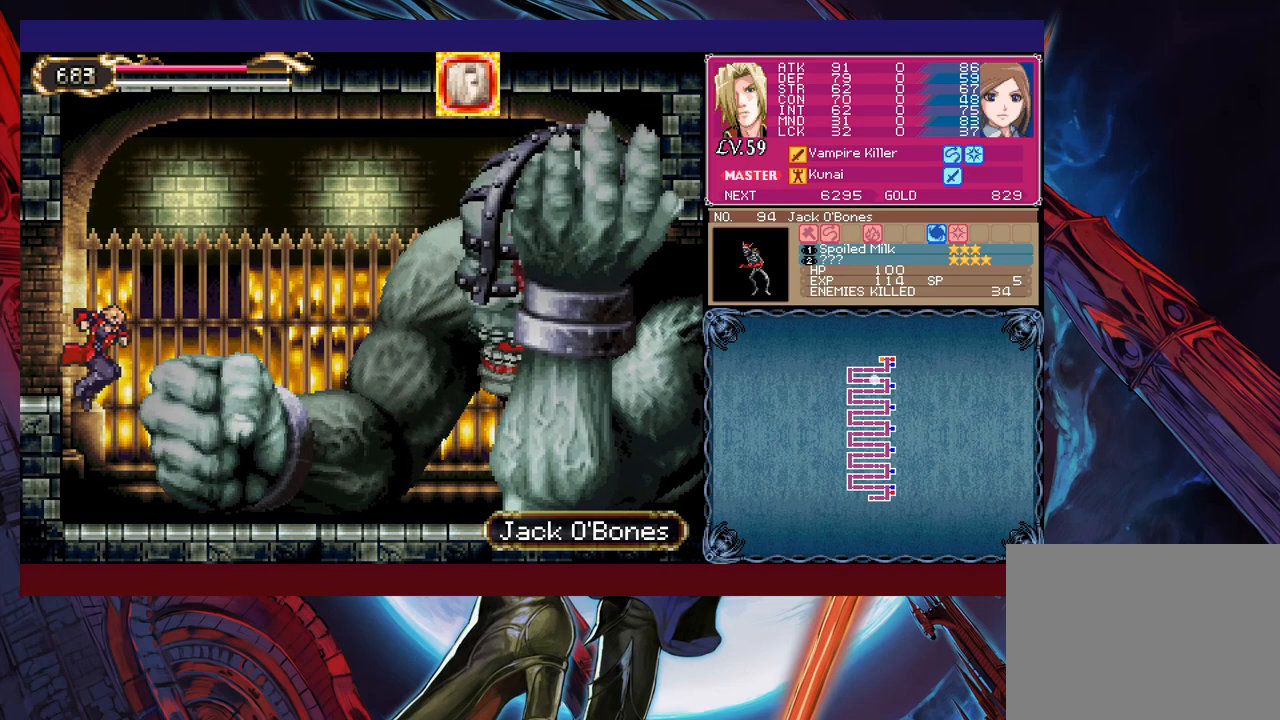
{"buttons": [], "left_stick": "right", "events": []}
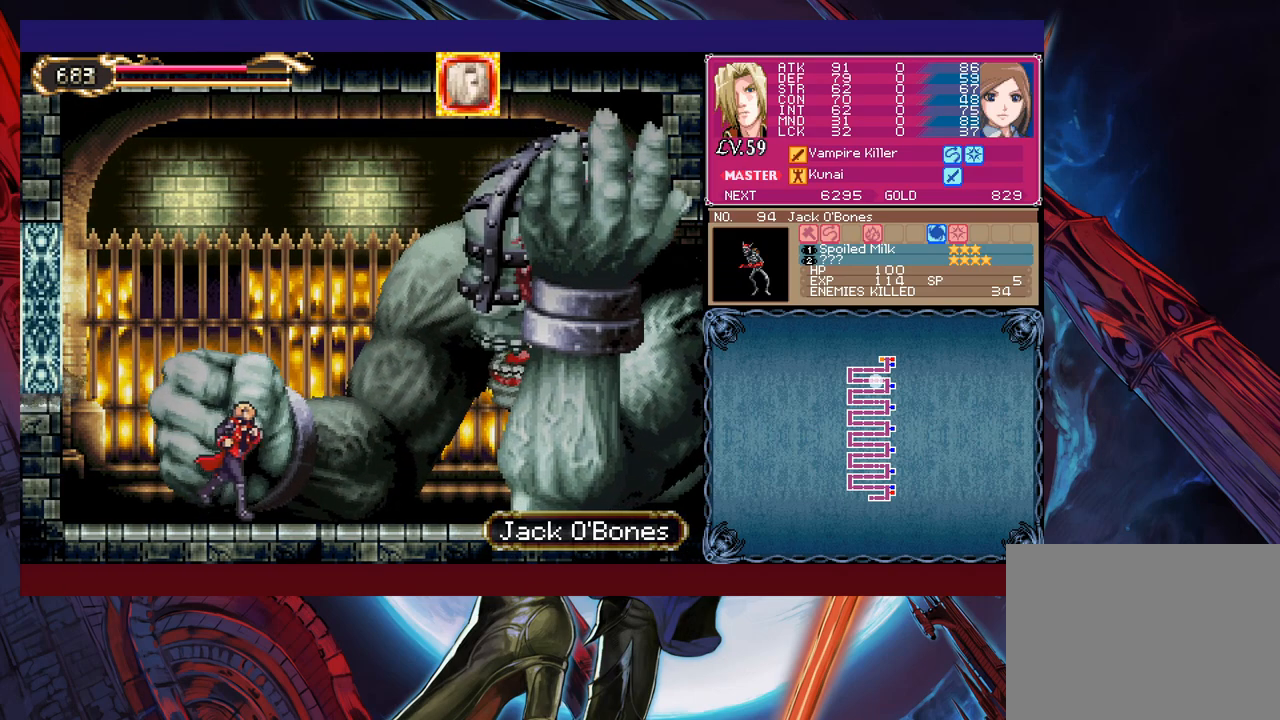
{"buttons": [], "left_stick": "right", "events": []}
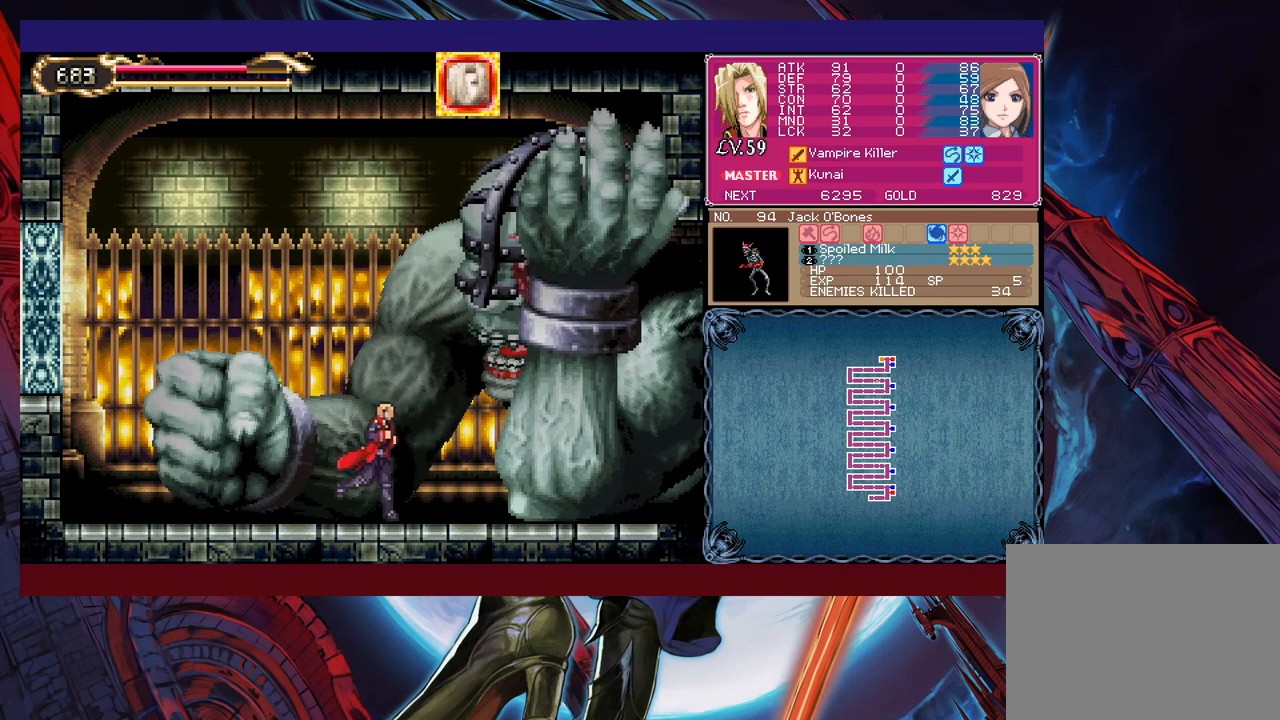
{"buttons": ["Y"], "left_stick": "up-right", "events": [[100, "left_stick", "up-right"], [200, "X", "down"], [300, "X", "up"], [300, "Y", "down"], [400, "X", "down"], [400, "Y", "up"], [500, "X", "up"], [500, "Y", "down"]]}
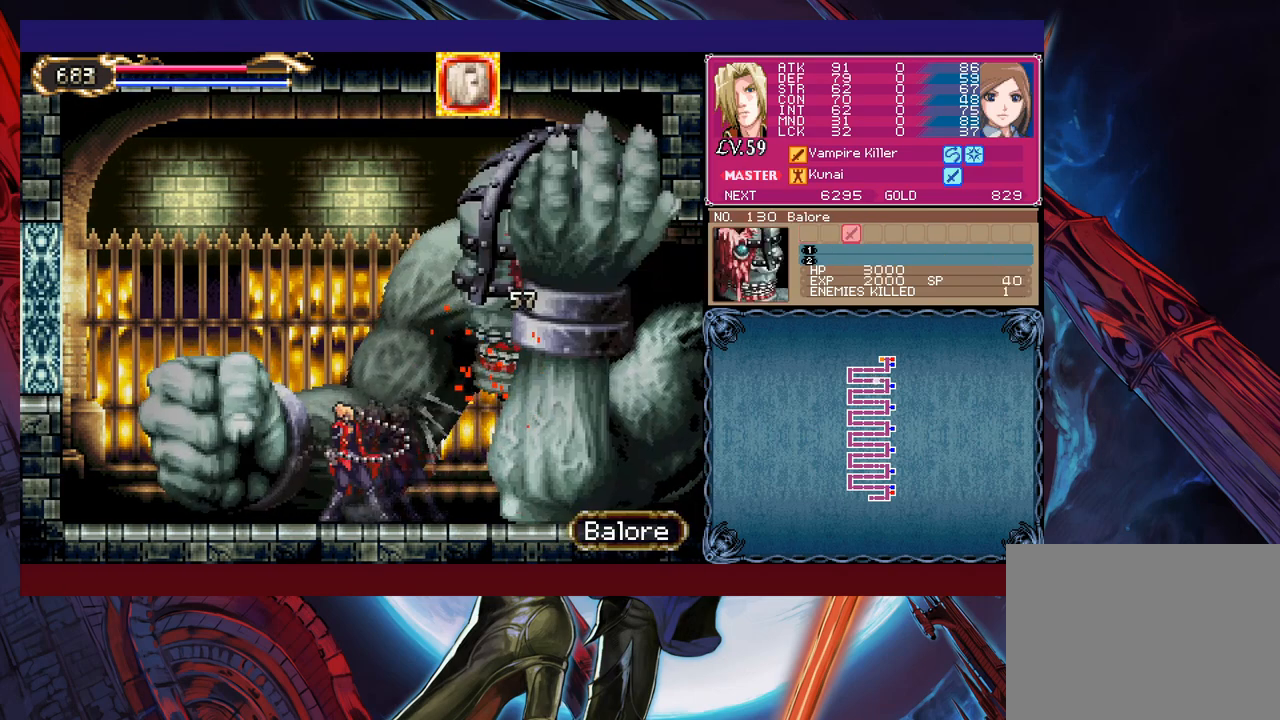
{"buttons": [], "left_stick": "up-right", "events": [[83, "X", "down"], [100, "Y", "up"], [183, "Y", "down"], [200, "X", "up"], [233, "left_stick", "down-right"], [250, "Y", "up"], [350, "left_stick", "right"], [450, "left_stick", "up-right"]]}
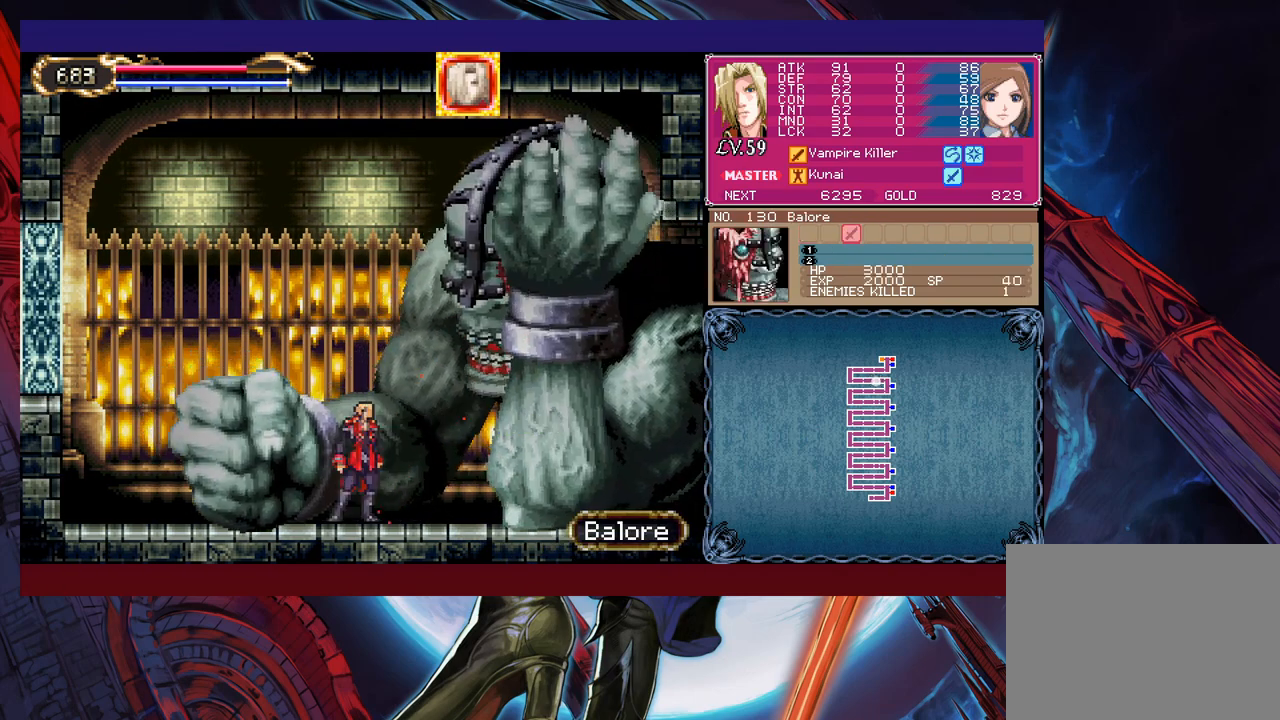
{"buttons": ["B"], "left_stick": "left", "events": [[233, "left_stick", "center"], [283, "left_stick", "left"], [333, "B", "down"]]}
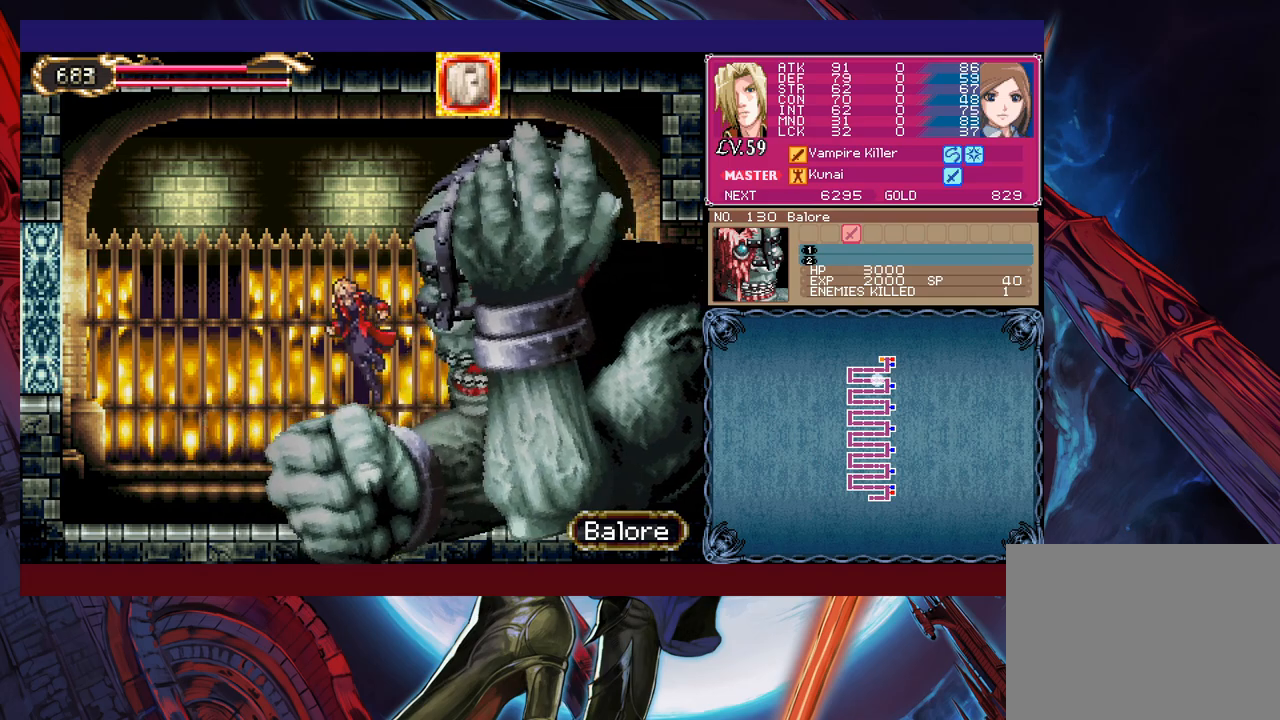
{"buttons": [], "left_stick": "left", "events": [[150, "B", "up"]]}
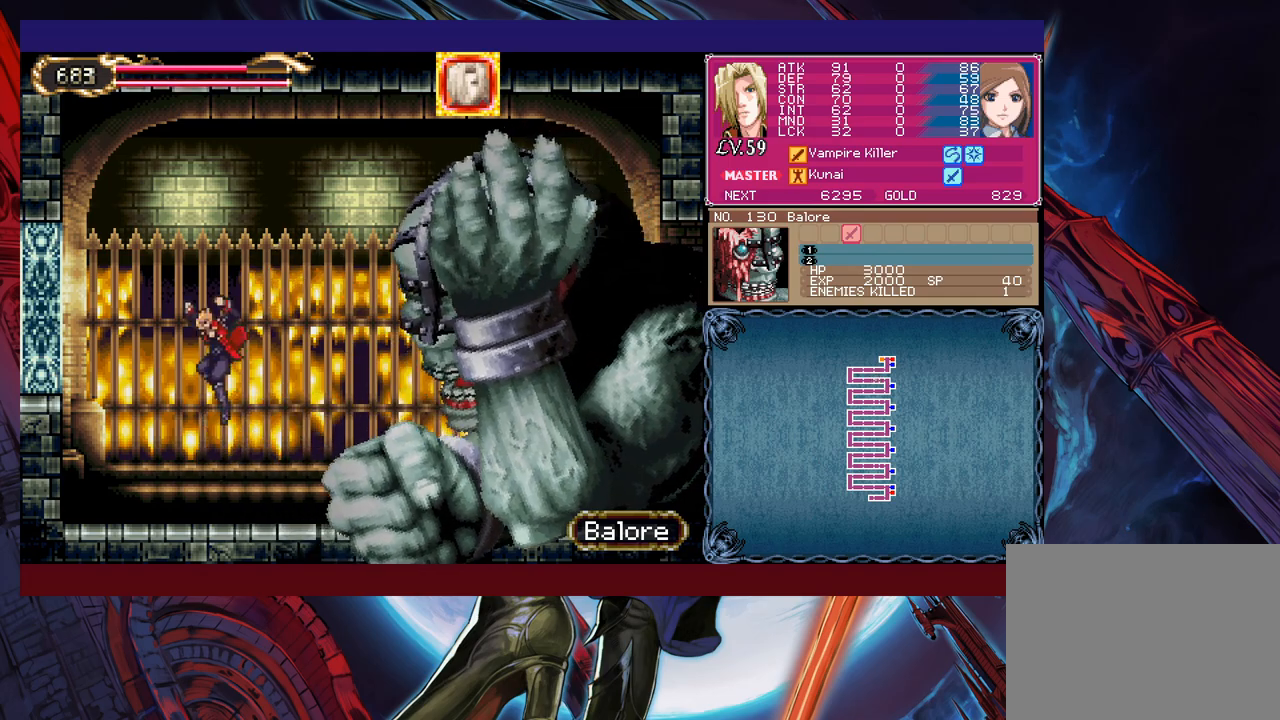
{"buttons": ["B"], "left_stick": "right", "events": [[100, "left_stick", "right"], [433, "B", "down"]]}
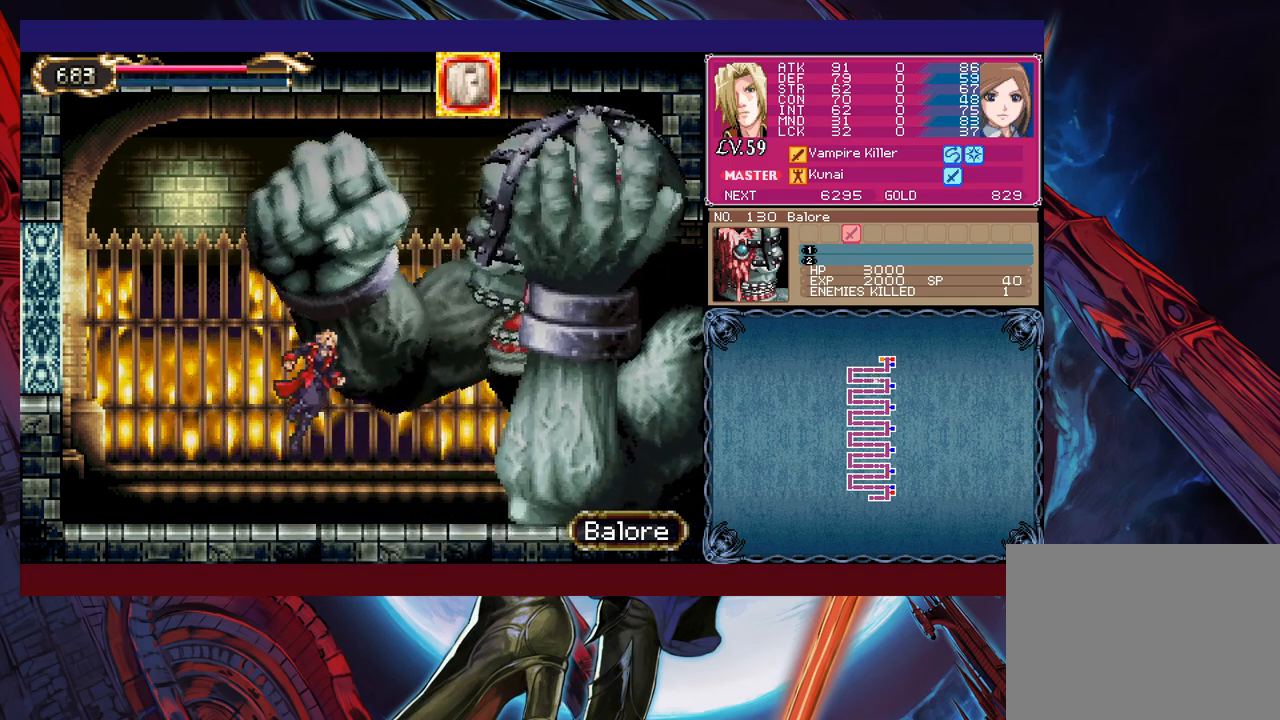
{"buttons": [], "left_stick": "center", "events": [[100, "B", "up"], [150, "left_stick", "up-right"], [200, "X", "down"], [283, "X", "up"], [300, "left_stick", "center"]]}
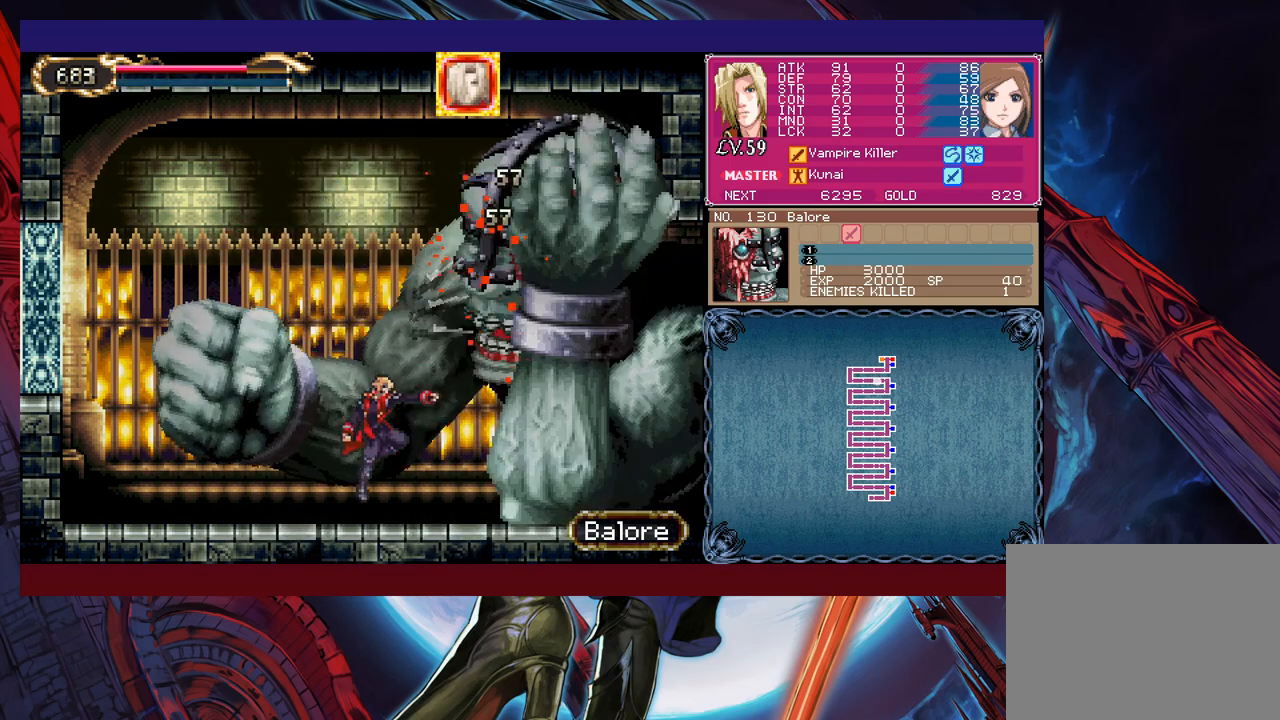
{"buttons": [], "left_stick": "up", "events": [[133, "left_stick", "up"], [183, "B", "down"], [383, "B", "up"], [400, "X", "down"], [500, "X", "up"]]}
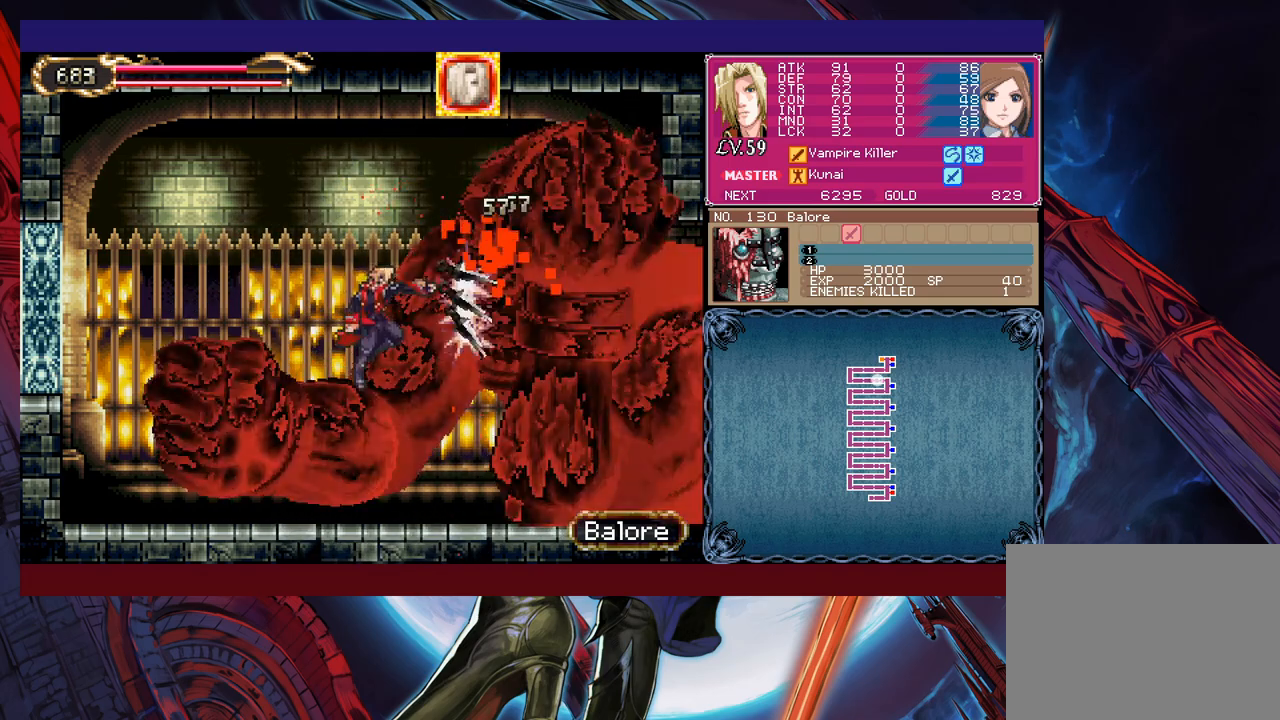
{"buttons": [], "left_stick": "up", "events": [[50, "left_stick", "center"], [483, "left_stick", "up"]]}
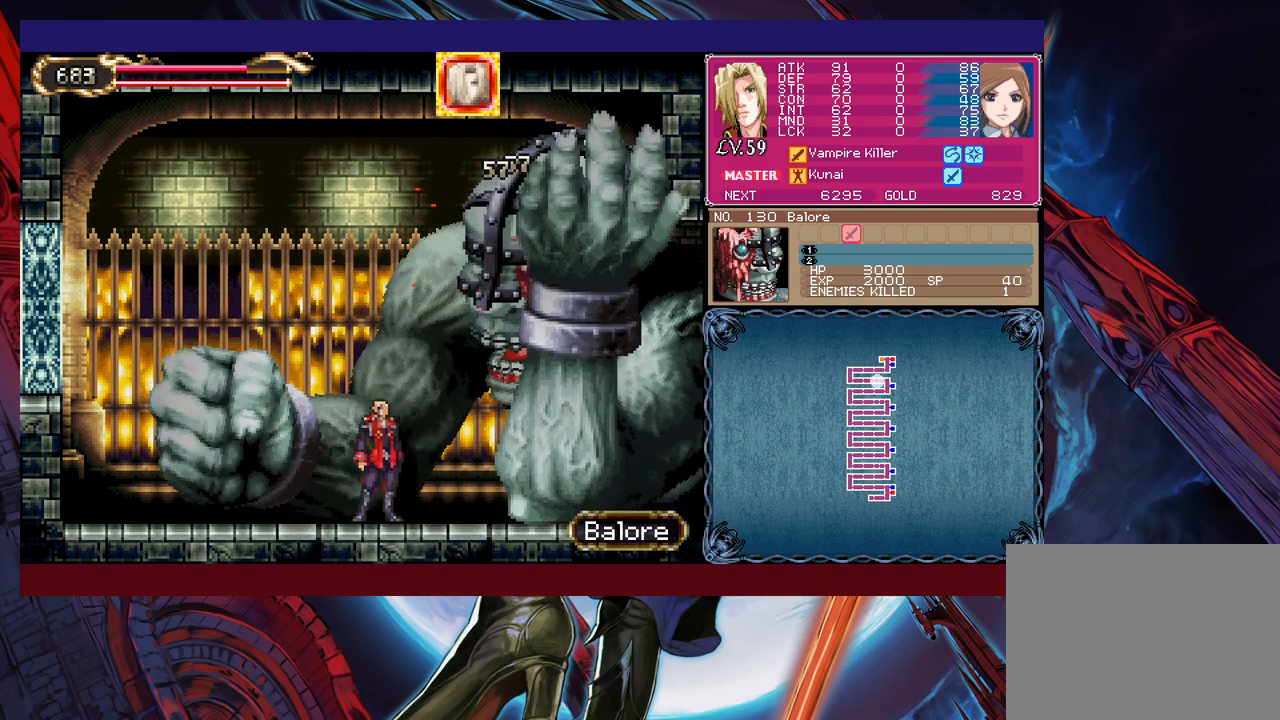
{"buttons": [], "left_stick": "center", "events": [[33, "B", "down"], [200, "B", "up"], [233, "X", "down"], [350, "X", "up"], [383, "left_stick", "center"]]}
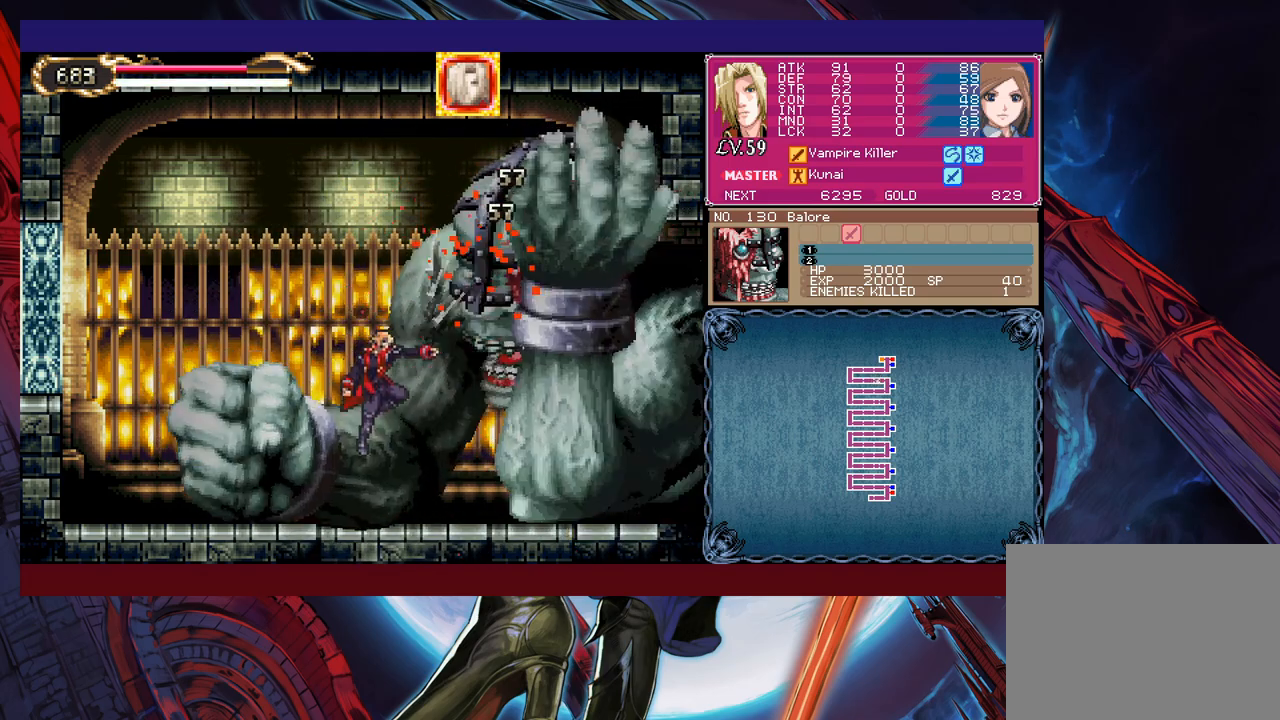
{"buttons": ["X"], "left_stick": "left", "events": [[200, "left_stick", "up"], [233, "B", "down"], [350, "B", "up"], [400, "X", "down"], [400, "left_stick", "up-left"], [500, "left_stick", "left"]]}
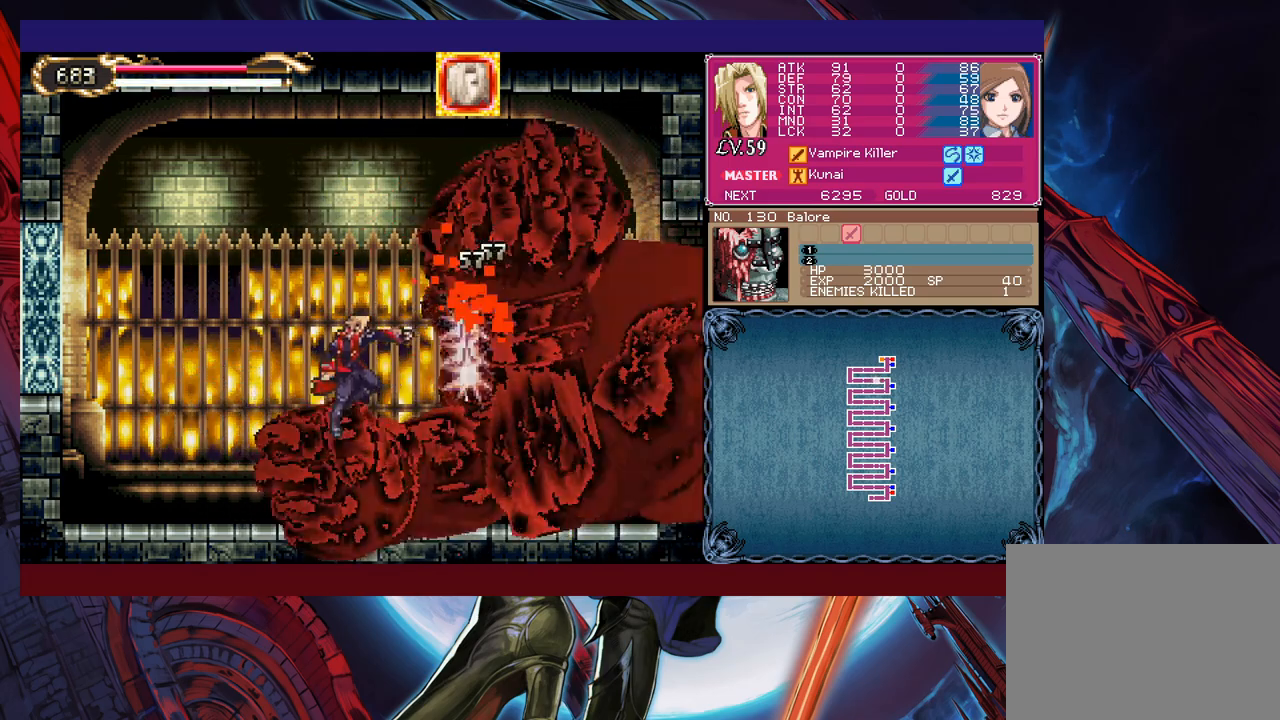
{"buttons": [], "left_stick": "left", "events": [[50, "X", "up"]]}
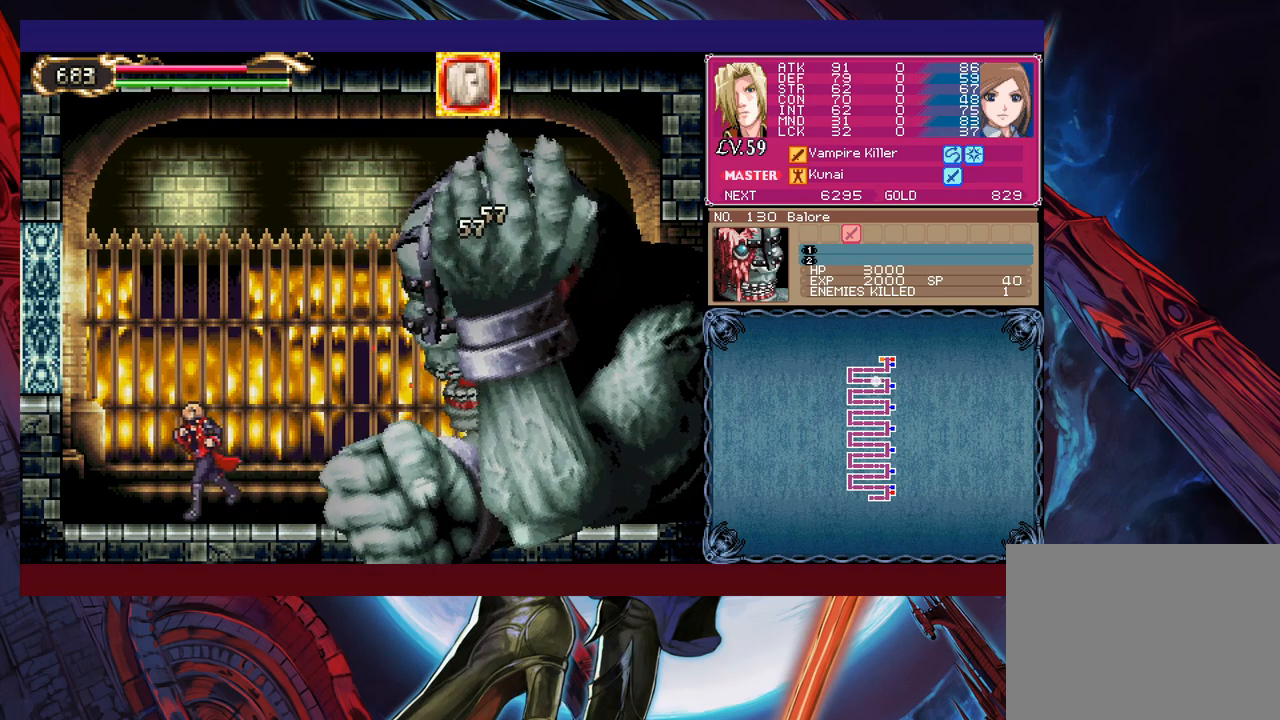
{"buttons": ["B"], "left_stick": "right", "events": [[150, "left_stick", "right"], [450, "B", "down"]]}
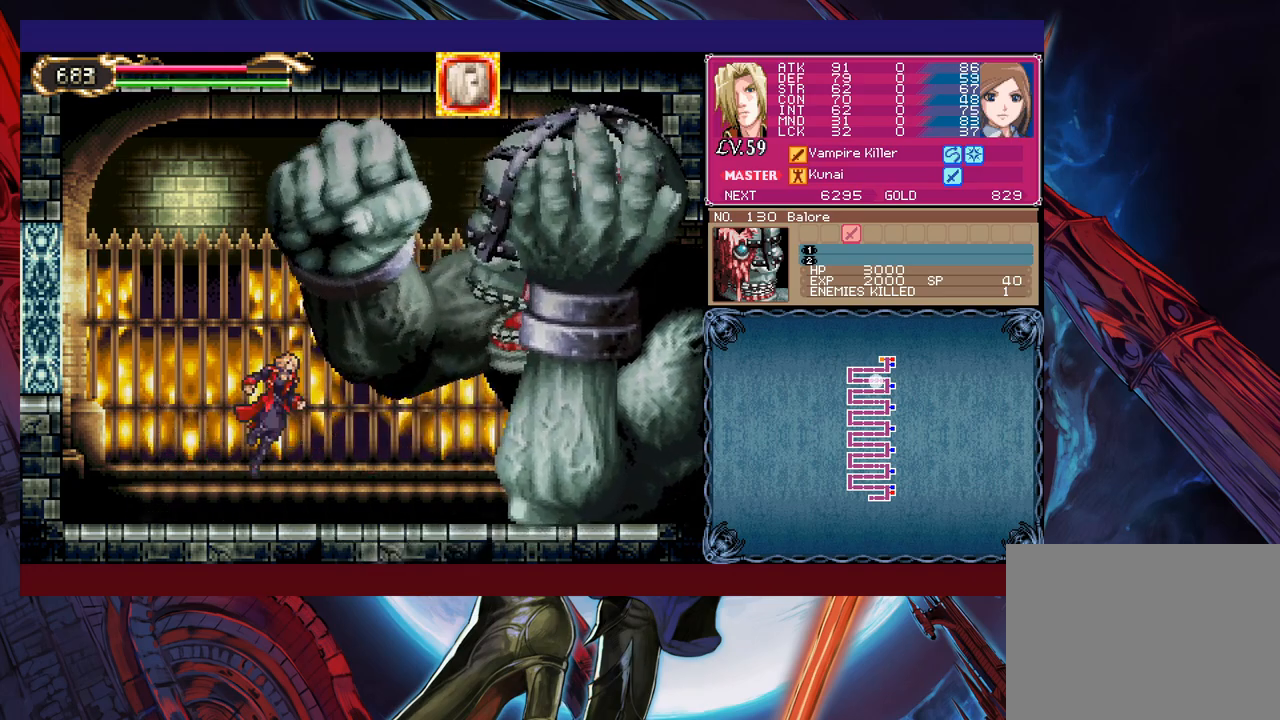
{"buttons": ["X"], "left_stick": "left", "events": [[200, "left_stick", "up-right"], [350, "B", "up"], [350, "X", "down"], [450, "left_stick", "left"]]}
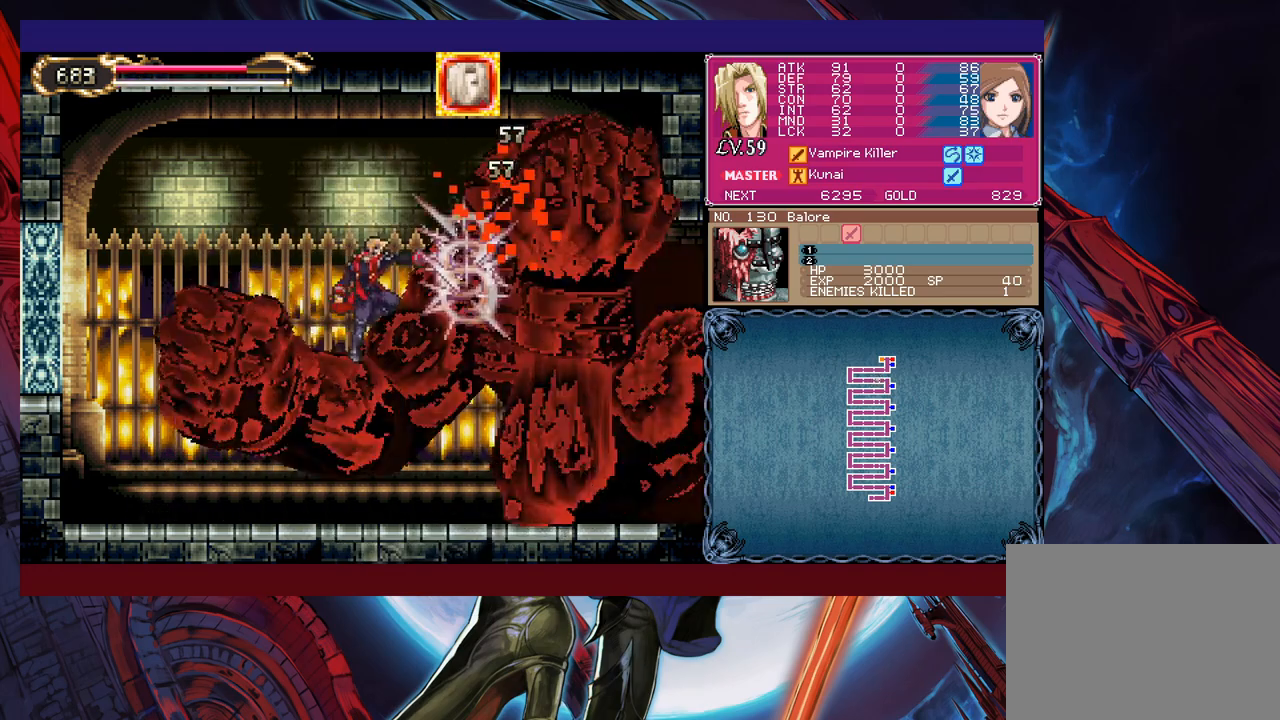
{"buttons": ["B"], "left_stick": "up", "events": [[33, "X", "up"], [83, "left_stick", "center"], [150, "left_stick", "right"], [283, "left_stick", "center"], [483, "B", "down"], [500, "left_stick", "up"]]}
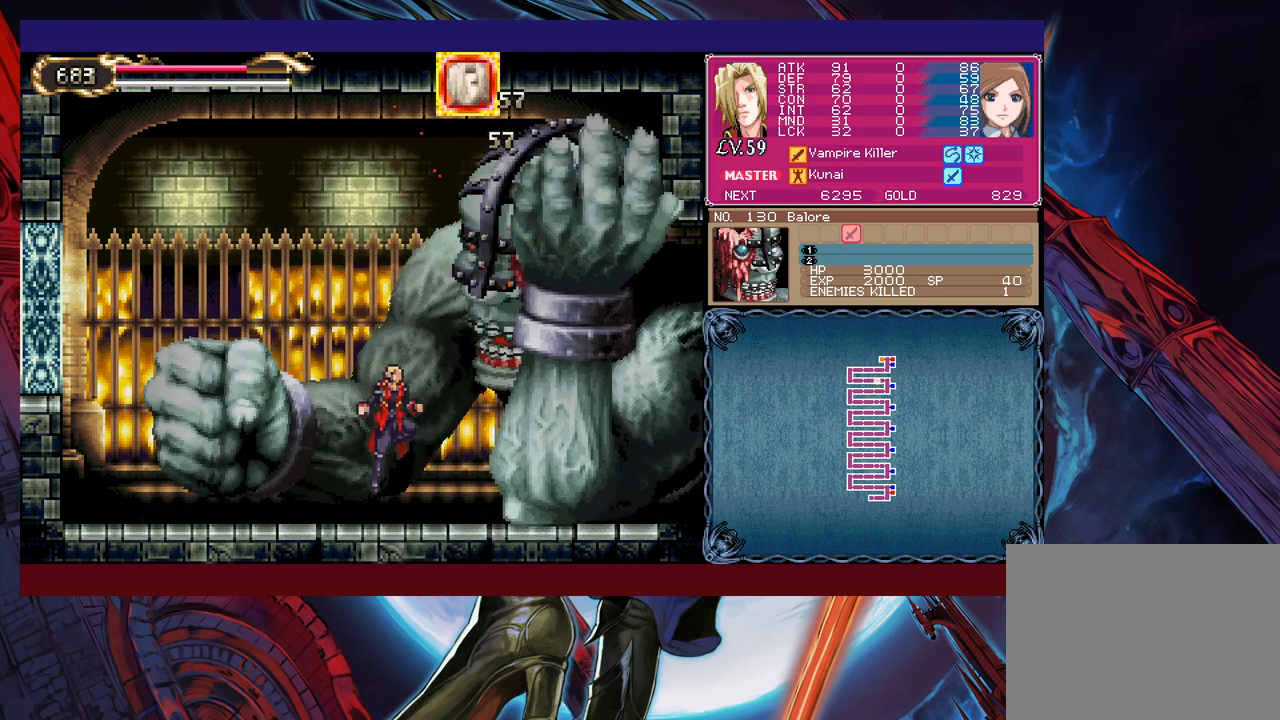
{"buttons": [], "left_stick": "left", "events": [[250, "B", "up"], [283, "X", "down"], [350, "left_stick", "left"], [483, "X", "up"]]}
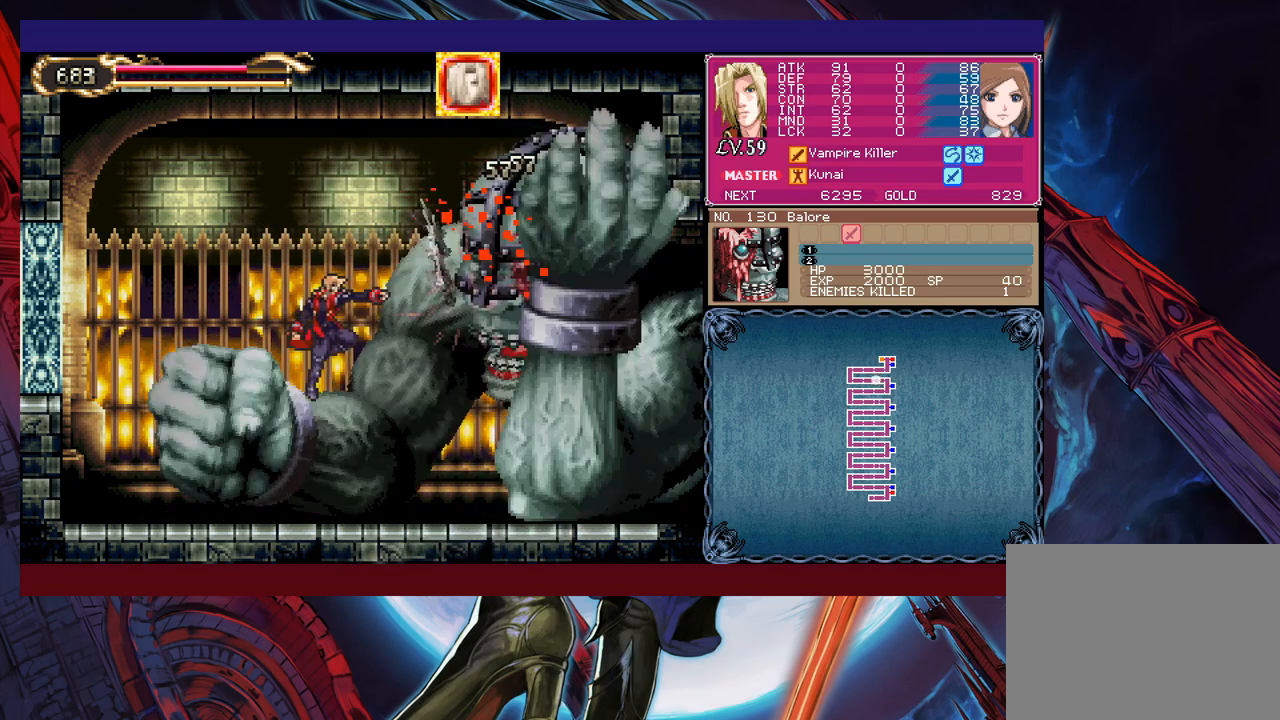
{"buttons": ["X"], "left_stick": "up", "events": [[100, "left_stick", "right"], [233, "left_stick", "up-right"], [300, "B", "down"], [450, "left_stick", "up"], [483, "B", "up"], [500, "X", "down"]]}
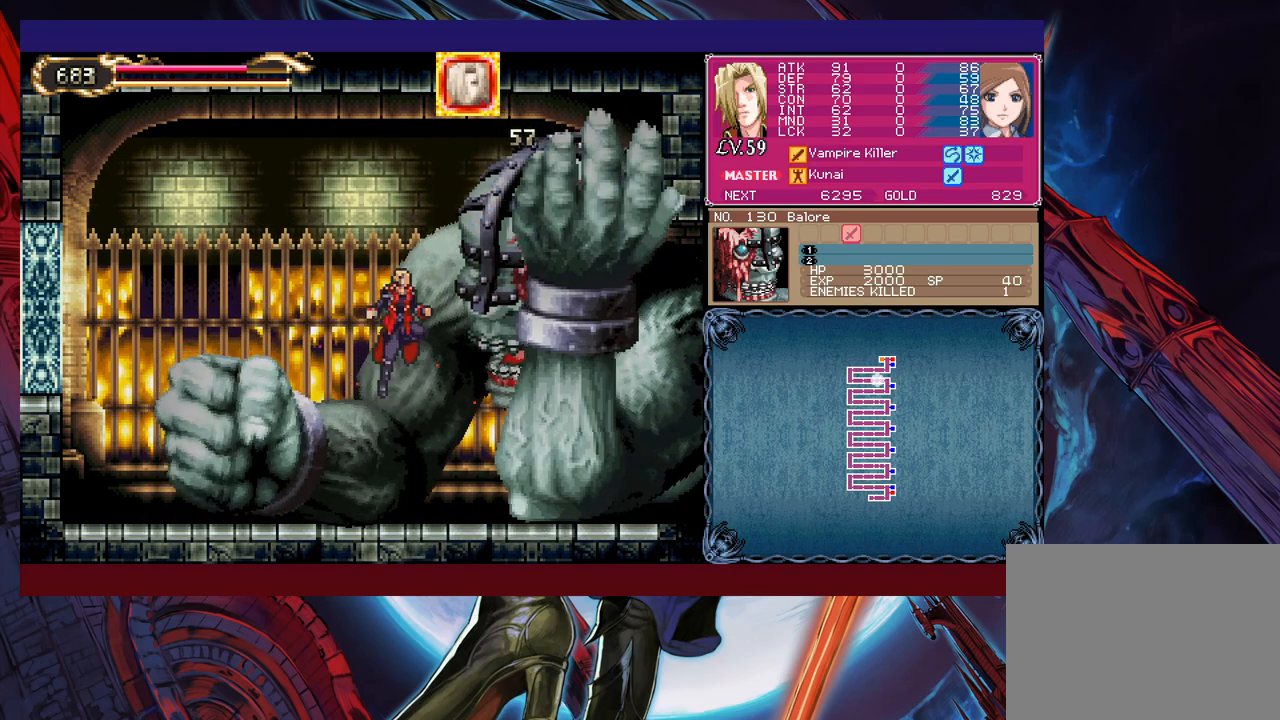
{"buttons": [], "left_stick": "left", "events": [[33, "left_stick", "up-left"], [100, "left_stick", "left"], [150, "X", "up"]]}
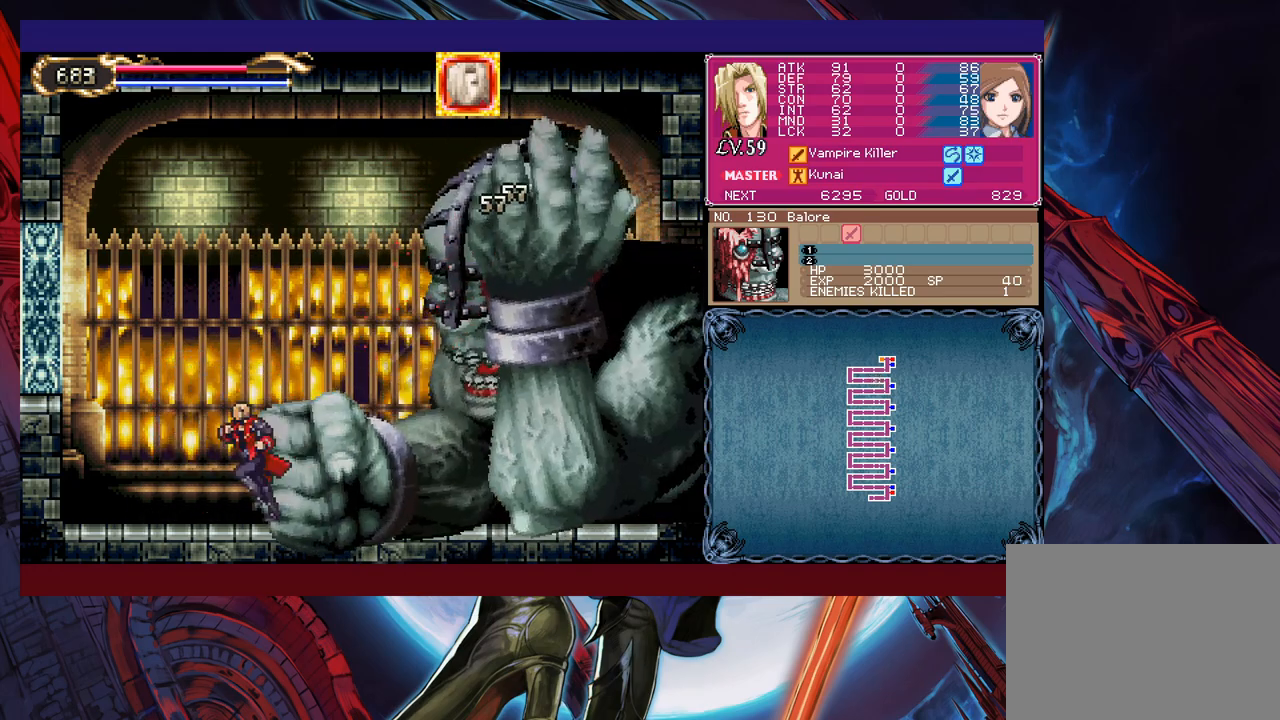
{"buttons": ["A"], "left_stick": "center", "events": [[250, "START", "down"], [333, "left_stick", "center"], [350, "START", "up"], [483, "A", "down"]]}
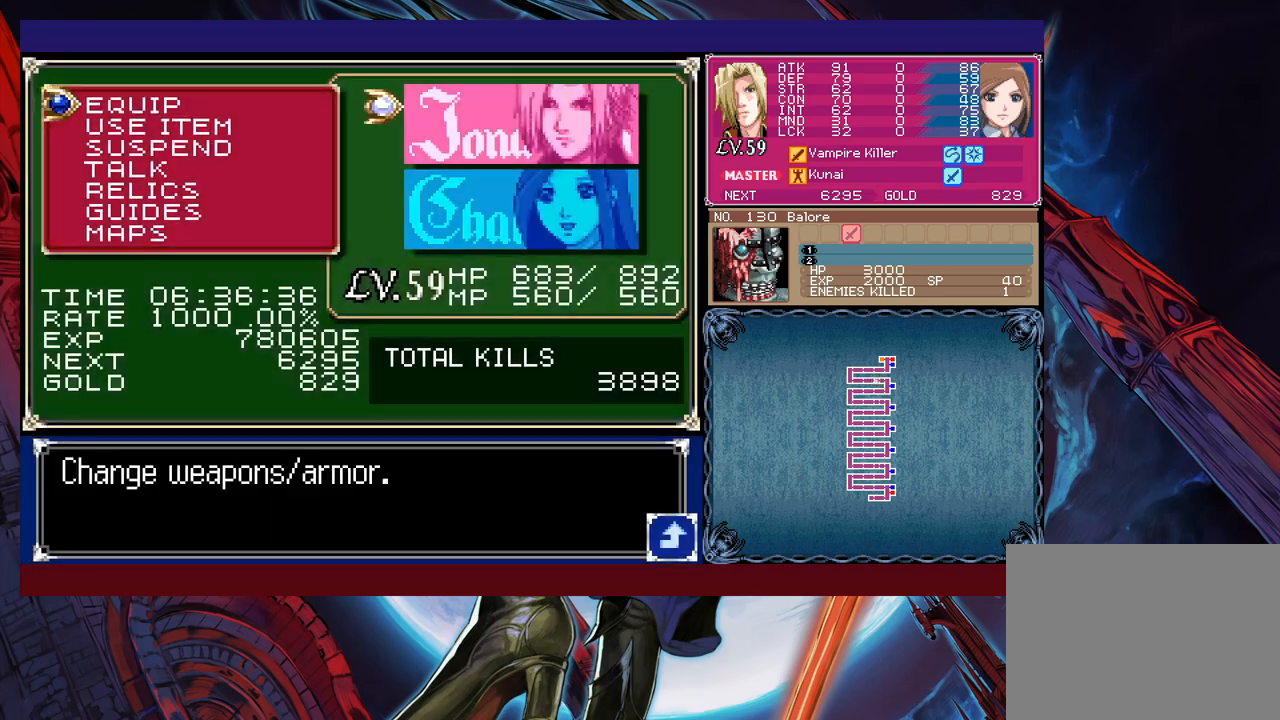
{"buttons": [], "left_stick": "center", "events": [[33, "A", "up"], [83, "A", "down"], [150, "A", "up"], [350, "A", "down"], [450, "A", "up"]]}
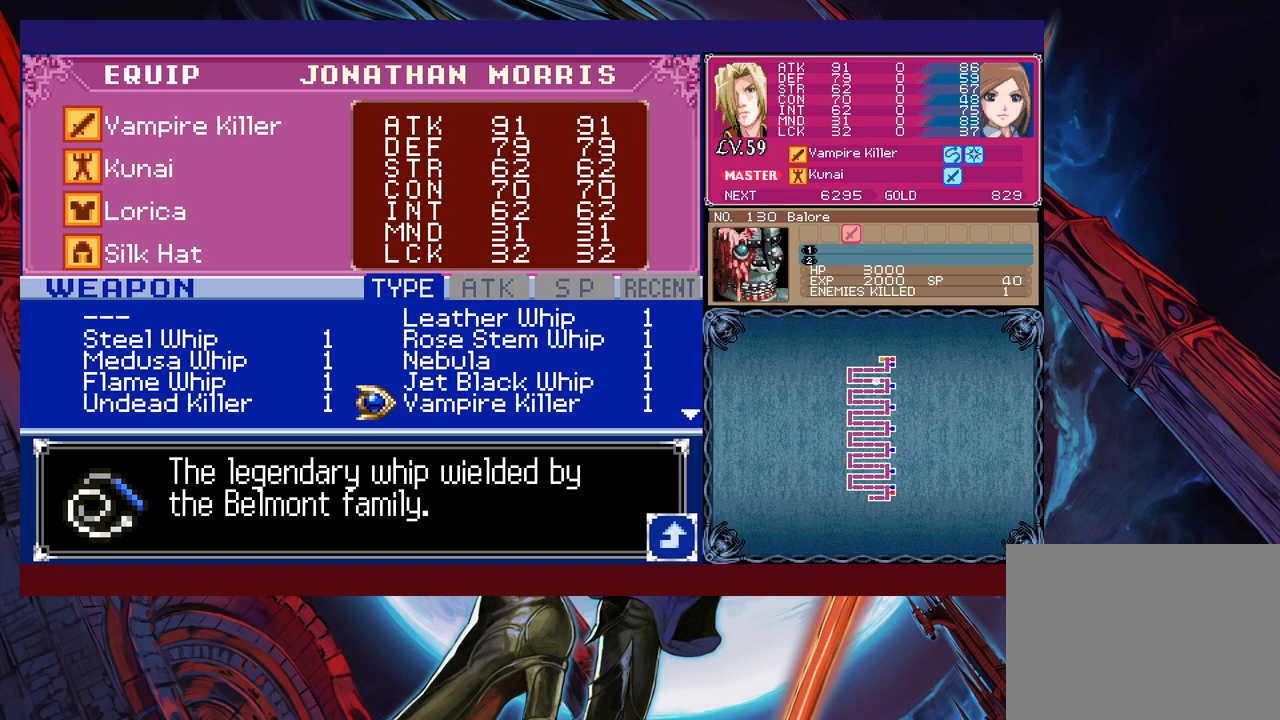
{"buttons": ["A"], "left_stick": "center", "events": [[200, "B", "down"], [283, "B", "up"], [350, "left_stick", "down"], [450, "A", "down"], [483, "left_stick", "center"]]}
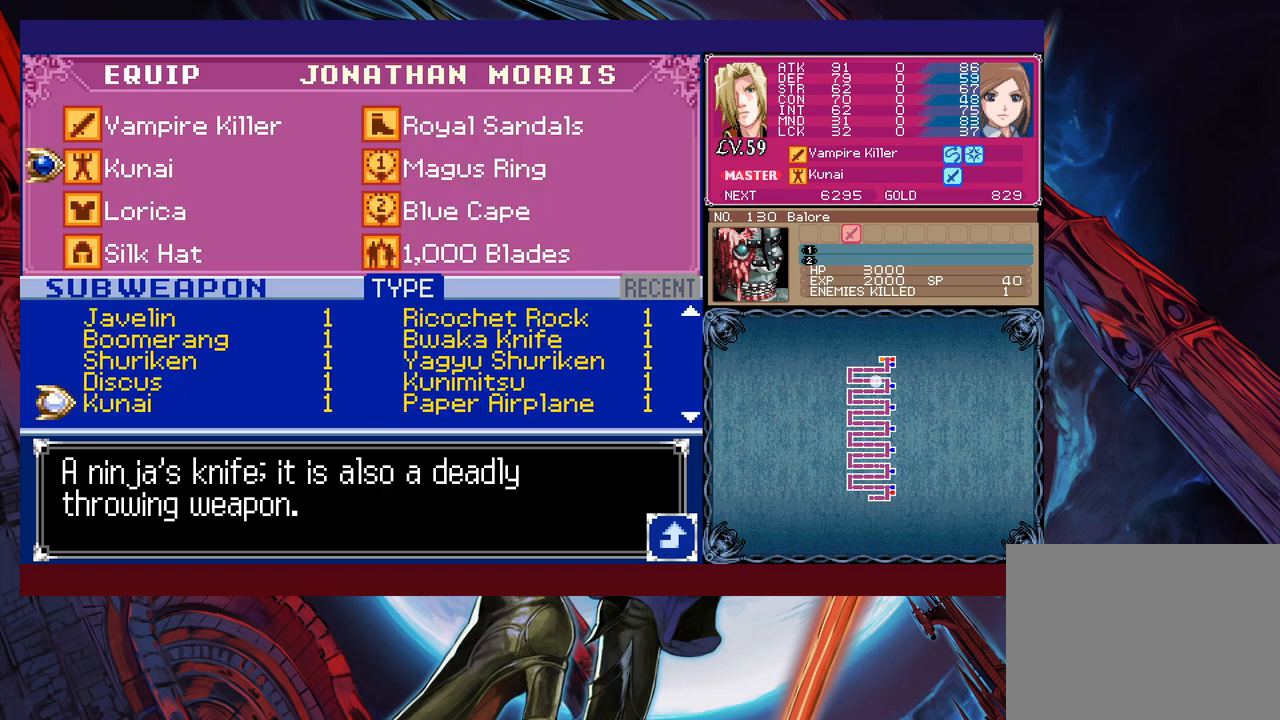
{"buttons": [], "left_stick": "up", "events": [[33, "A", "up"], [233, "left_stick", "right"], [300, "left_stick", "center"], [350, "left_stick", "left"], [450, "left_stick", "up"]]}
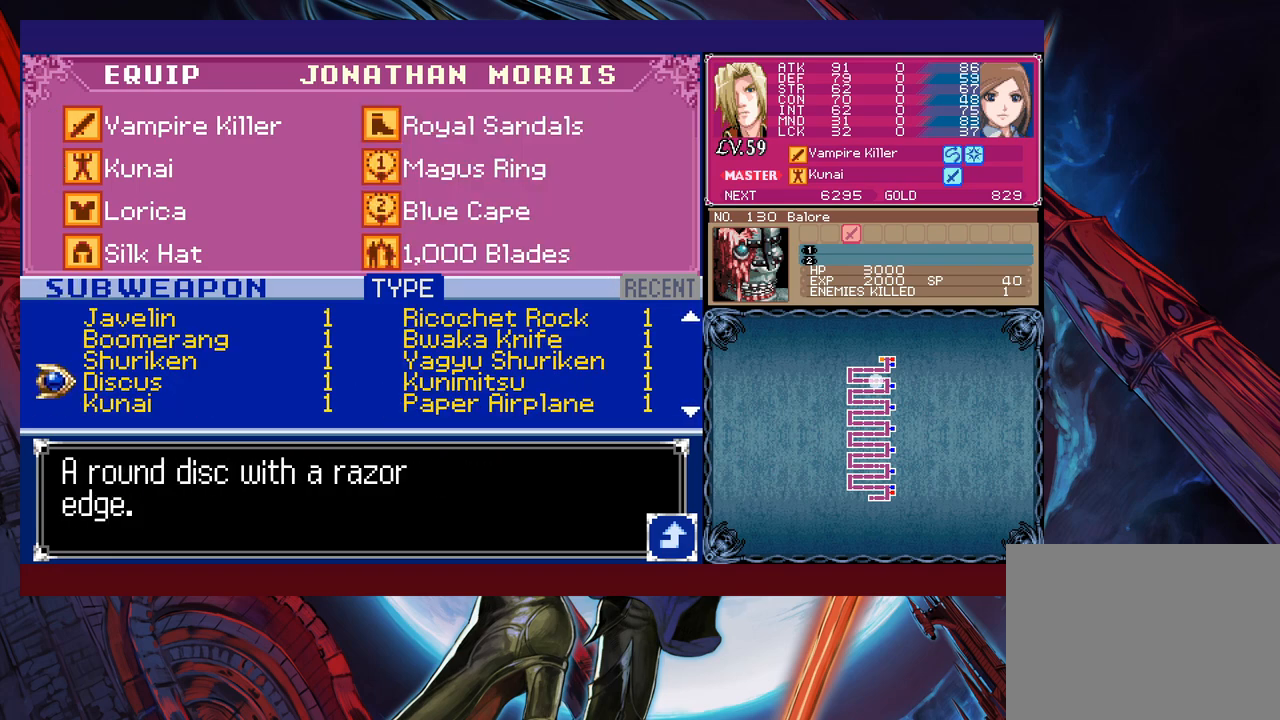
{"buttons": [], "left_stick": "center", "events": [[50, "left_stick", "center"], [100, "left_stick", "up"], [350, "left_stick", "center"]]}
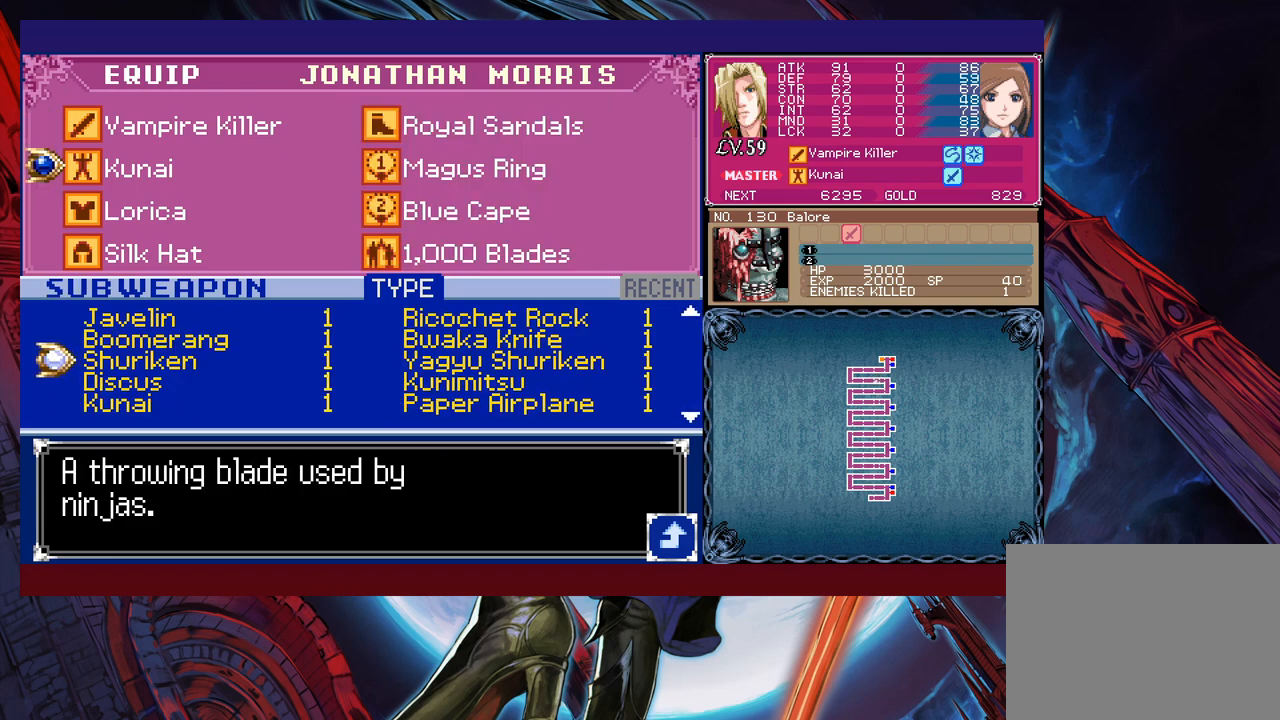
{"buttons": [], "left_stick": "center", "events": []}
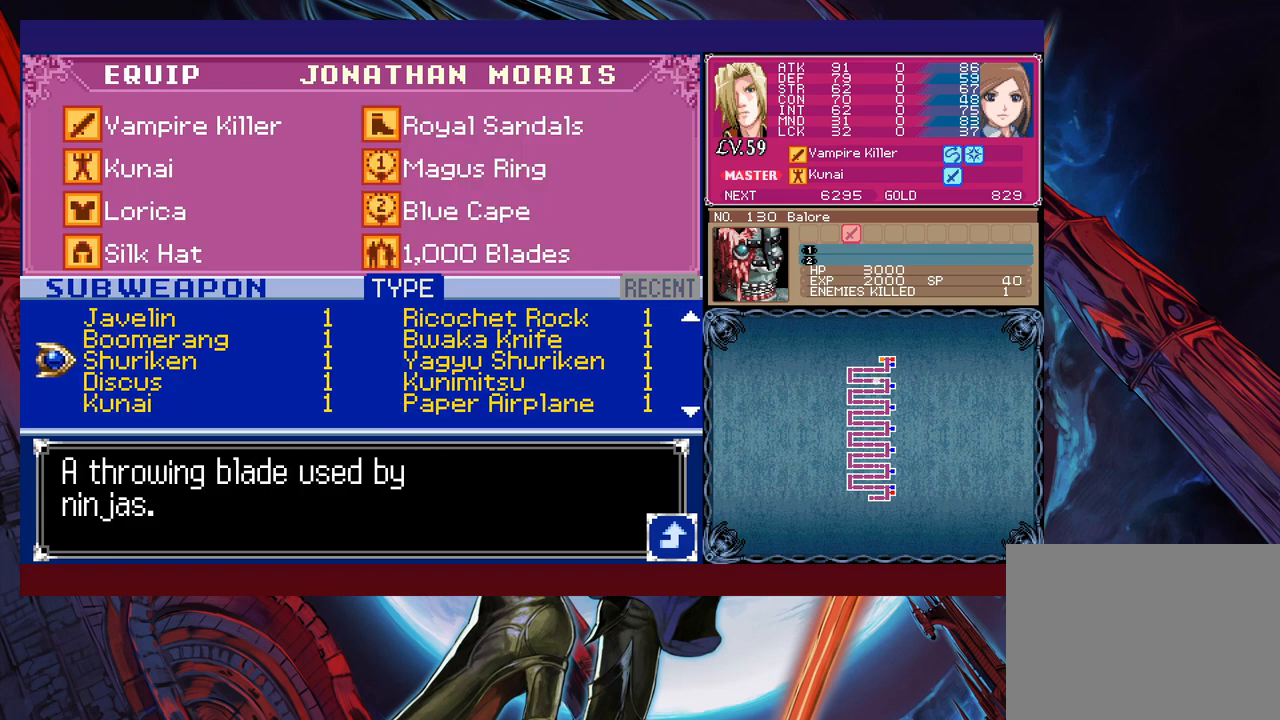
{"buttons": [], "left_stick": "down", "events": [[300, "left_stick", "down"], [400, "left_stick", "center"], [450, "left_stick", "down"]]}
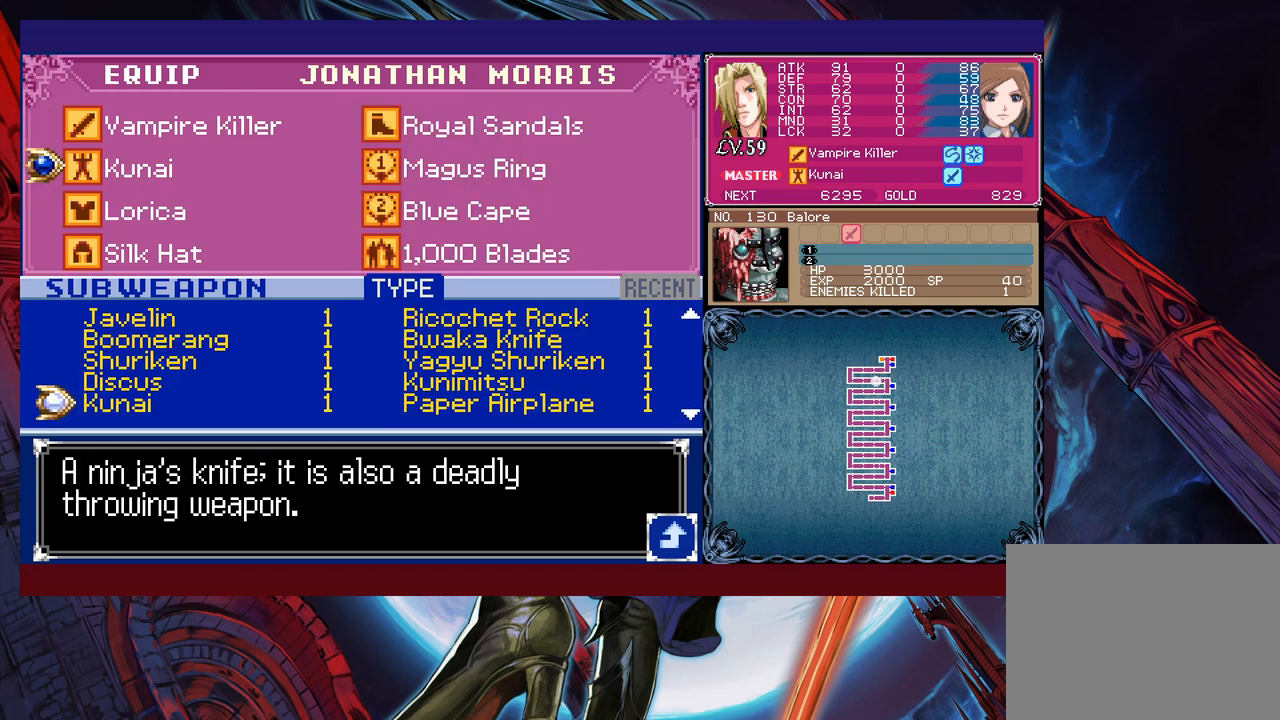
{"buttons": [], "left_stick": "center", "events": [[200, "left_stick", "center"], [300, "left_stick", "down"], [383, "left_stick", "center"]]}
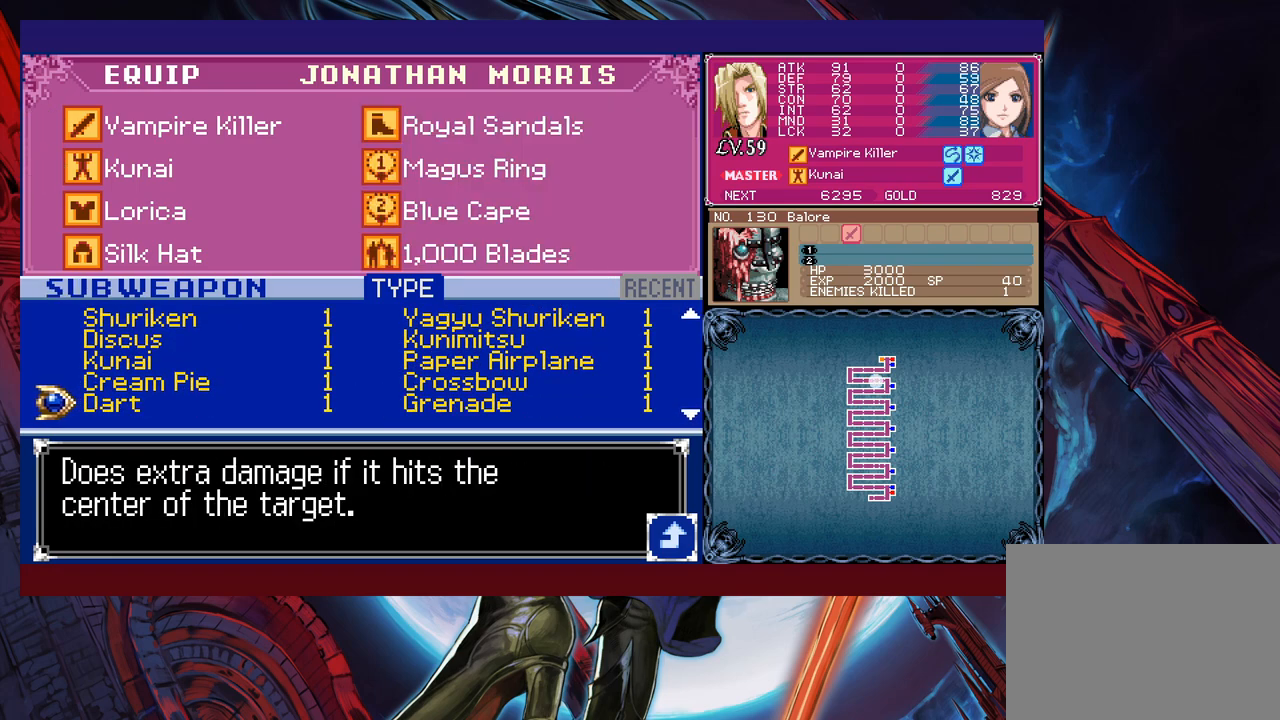
{"buttons": [], "left_stick": "center", "events": []}
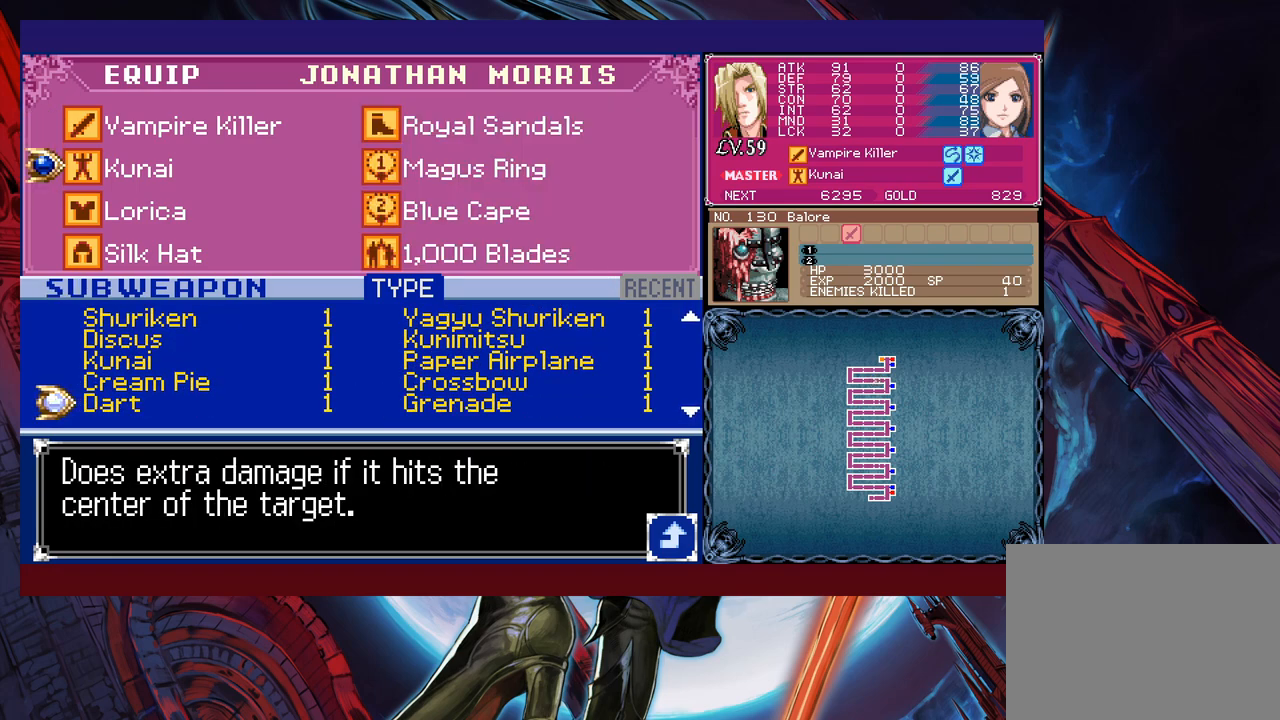
{"buttons": [], "left_stick": "center", "events": []}